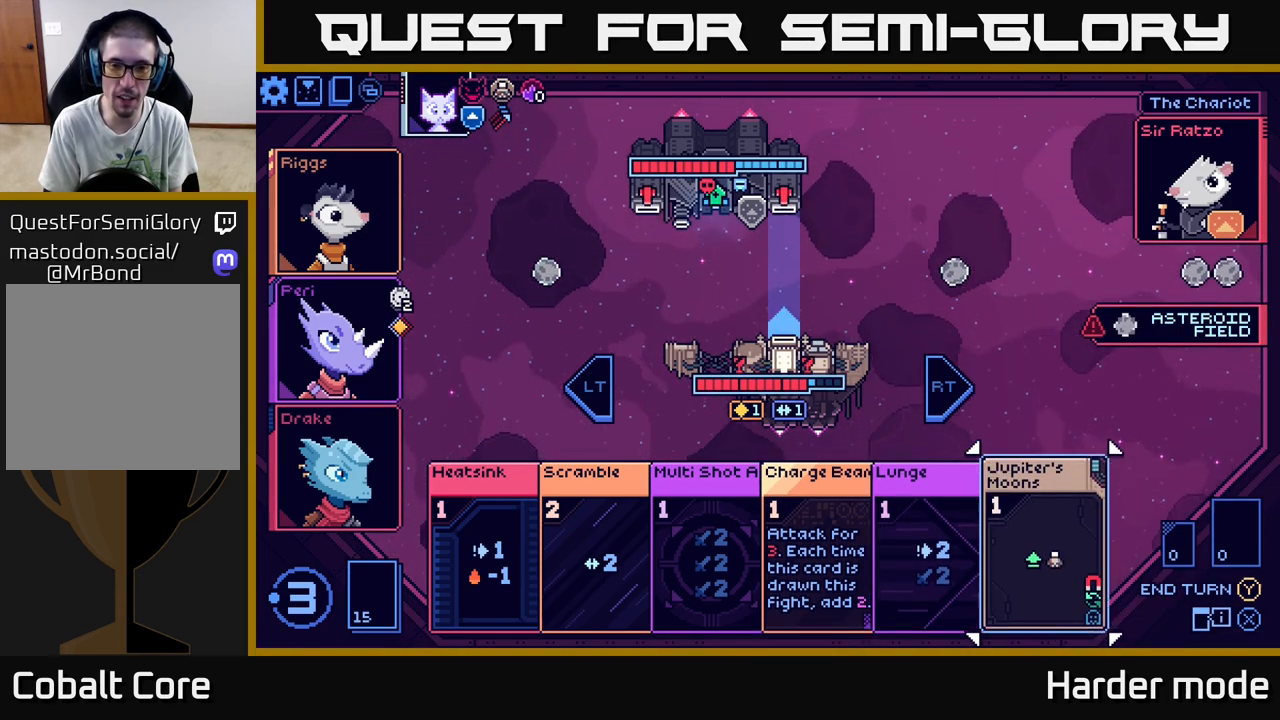
Gameplay with a controller (Xbox layout); each line is a JSON object with the inputs held at the frame after it. "events" lists button and stick changes between this image and that frame as [ms after this image, input, new state], when the widget could be followed in between. Not read: right_stick.
{"buttons": [], "left_stick": "center", "events": []}
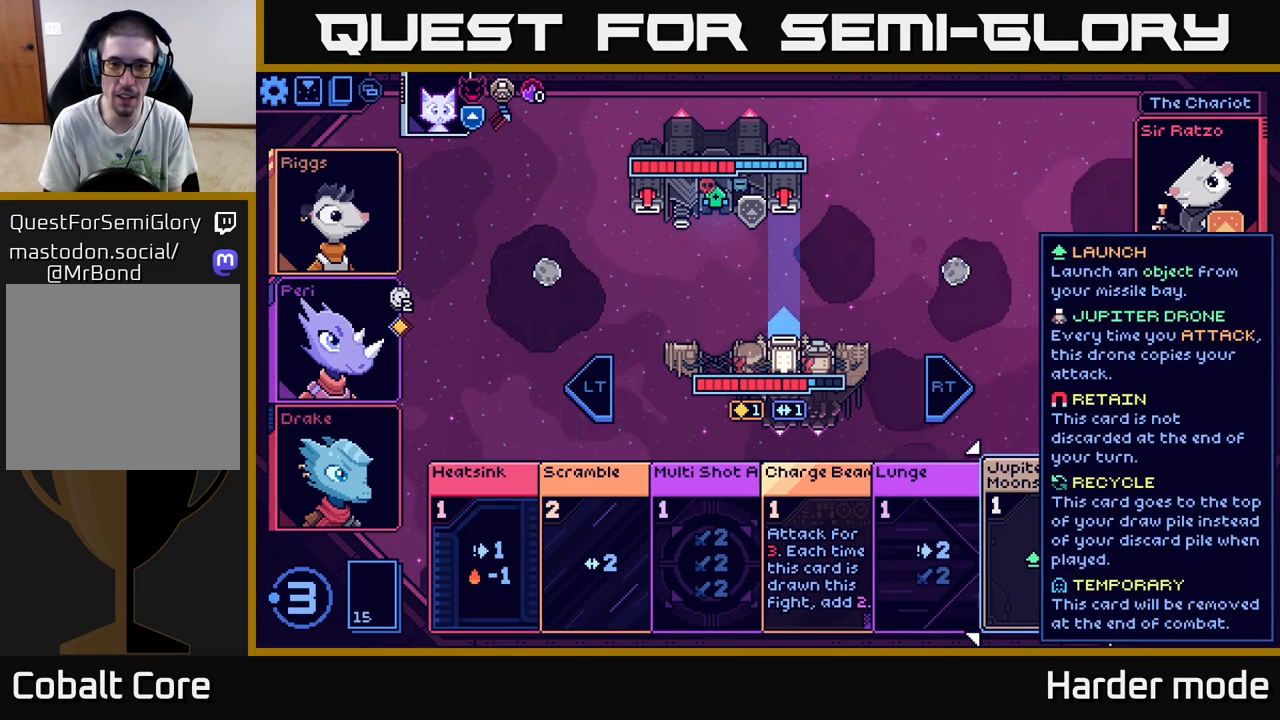
{"buttons": [], "left_stick": "center", "events": []}
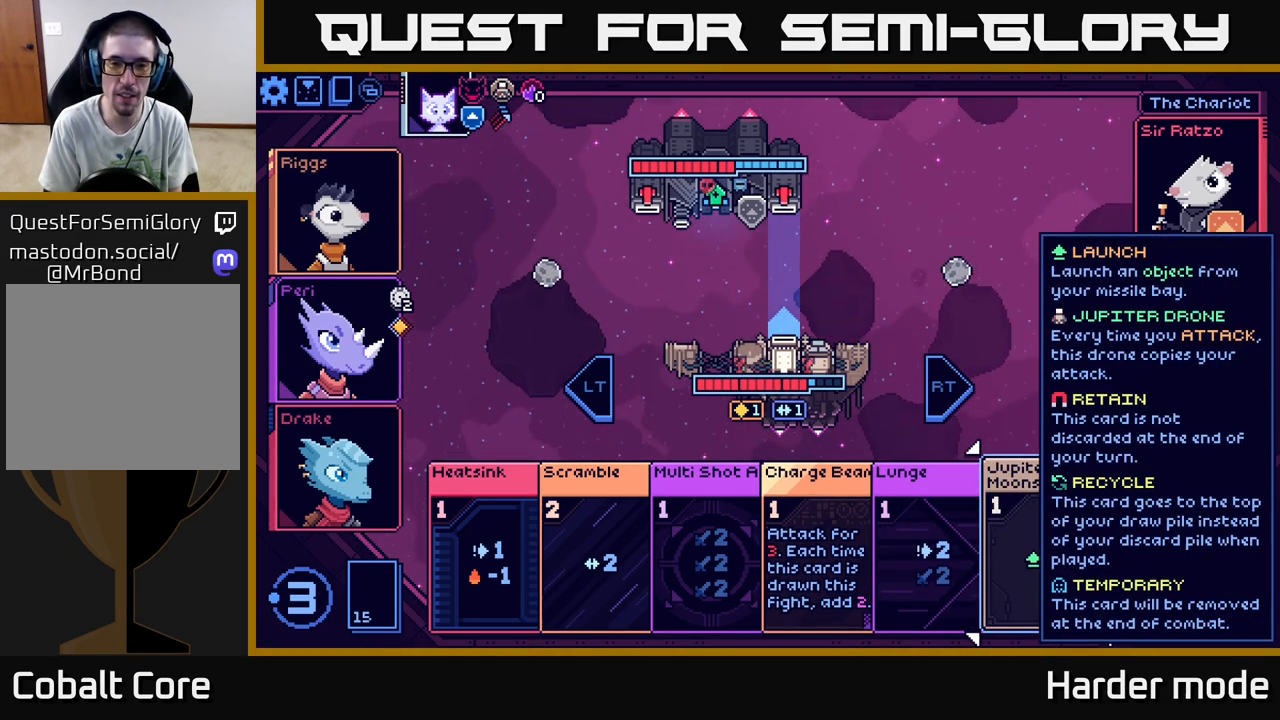
{"buttons": [], "left_stick": "center", "events": []}
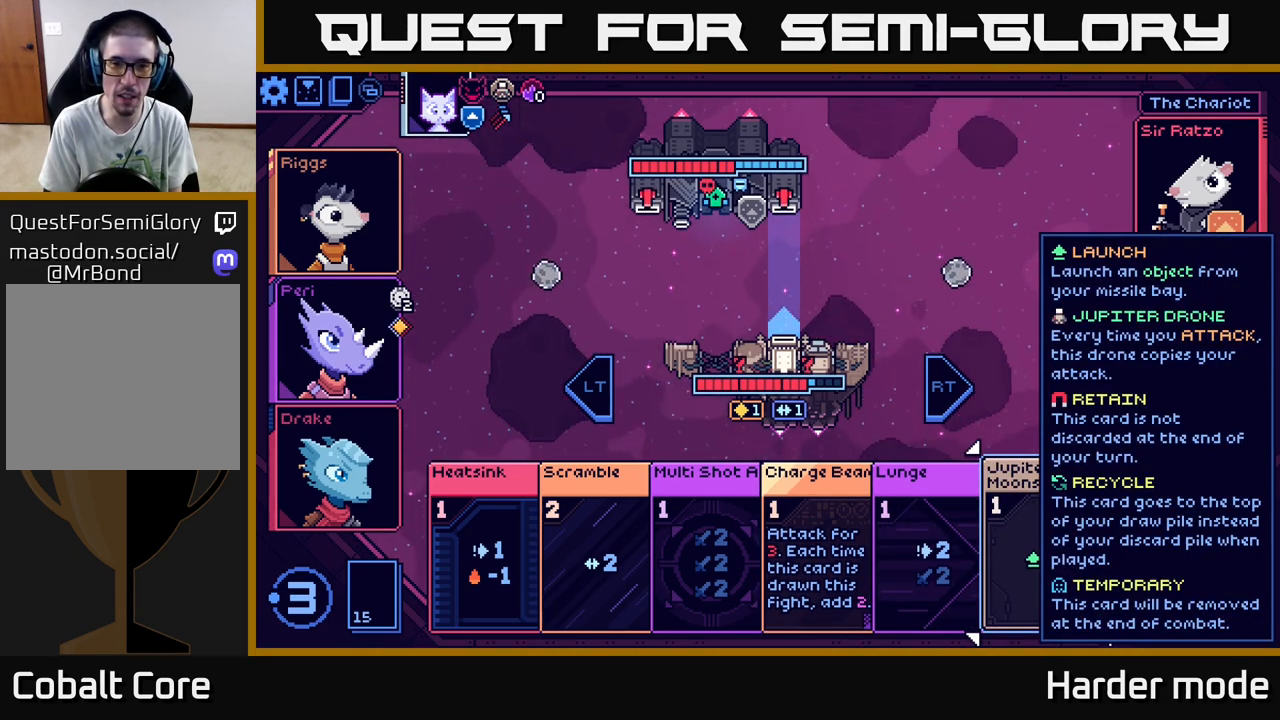
{"buttons": [], "left_stick": "center", "events": []}
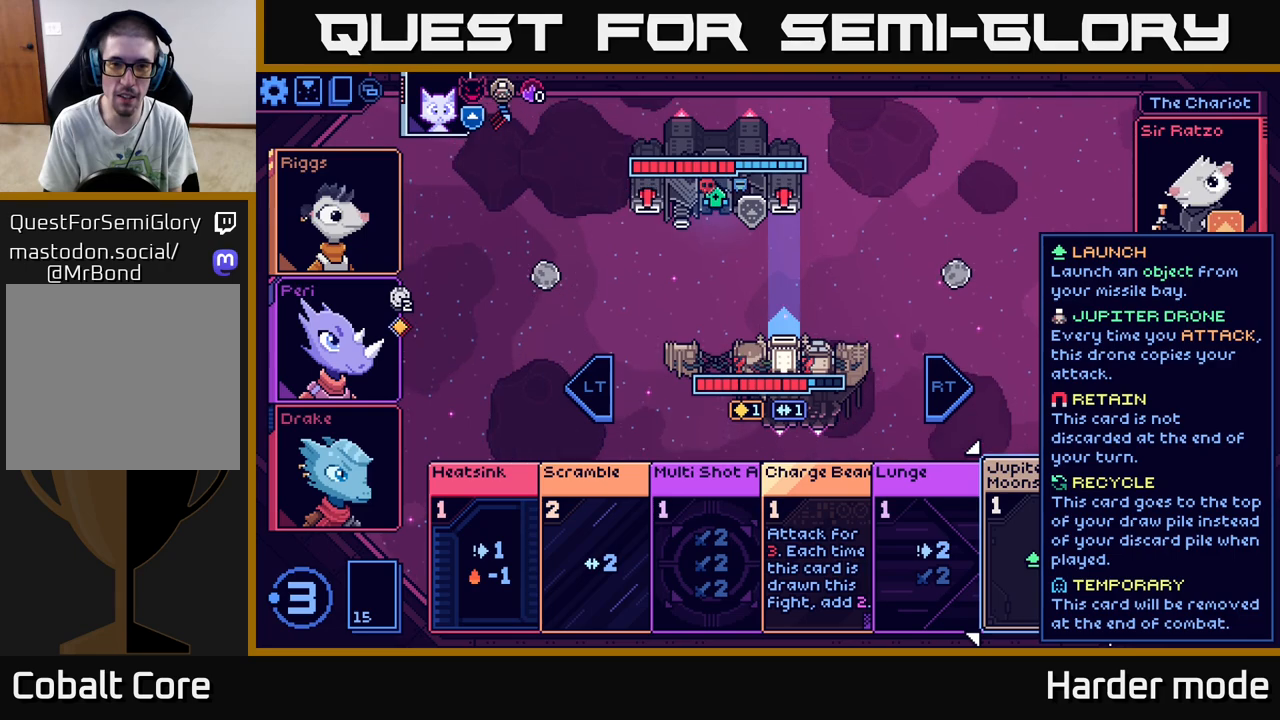
{"buttons": [], "left_stick": "center", "events": []}
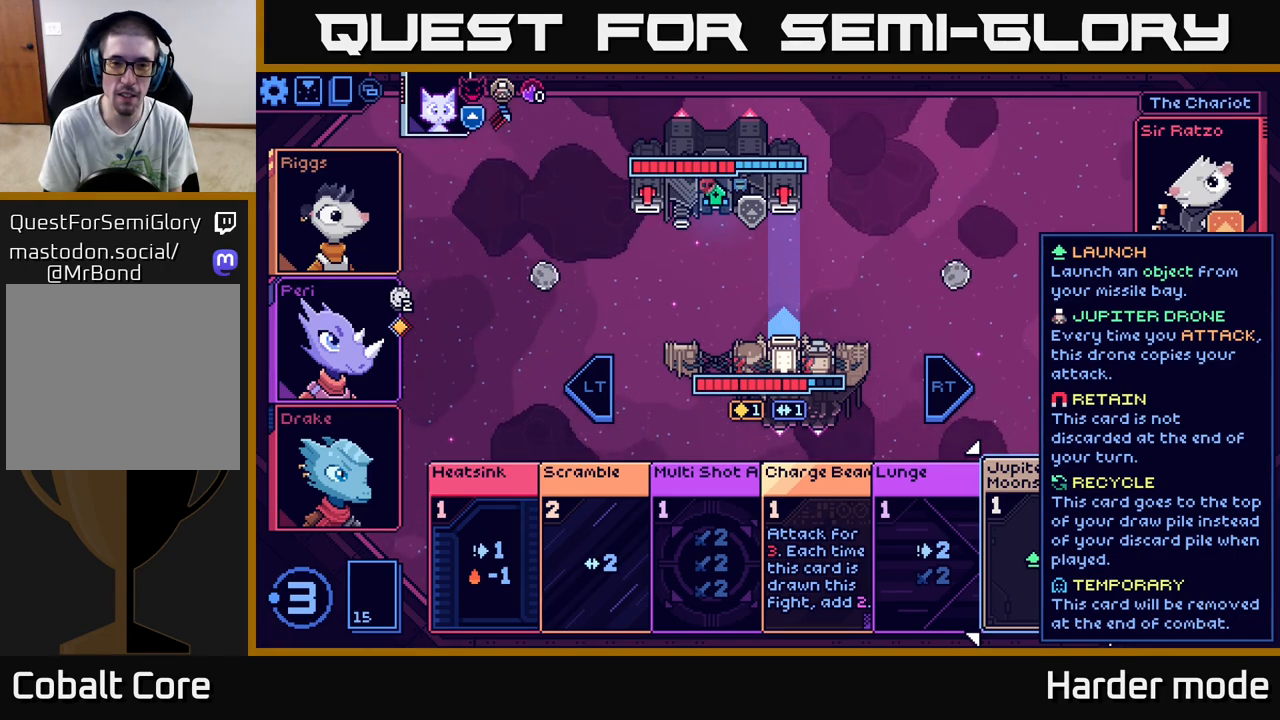
{"buttons": [], "left_stick": "center", "events": []}
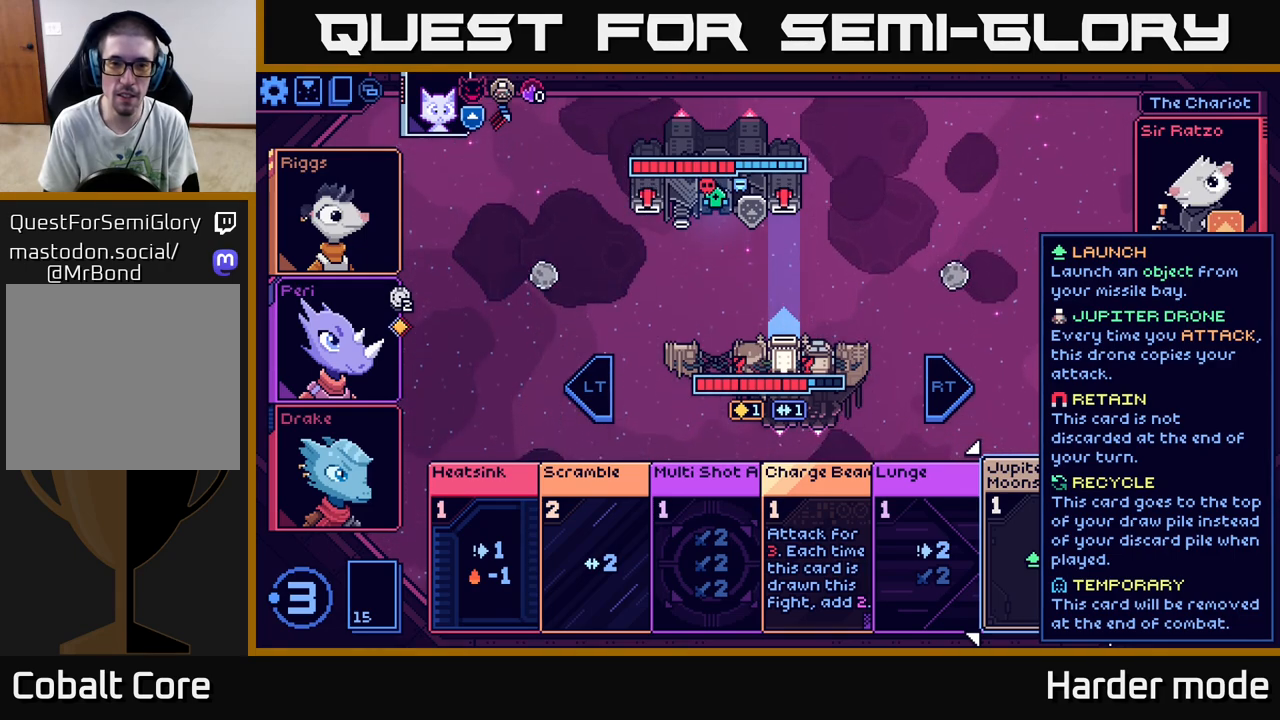
{"buttons": [], "left_stick": "right", "events": [[367, "left_stick", "right"]]}
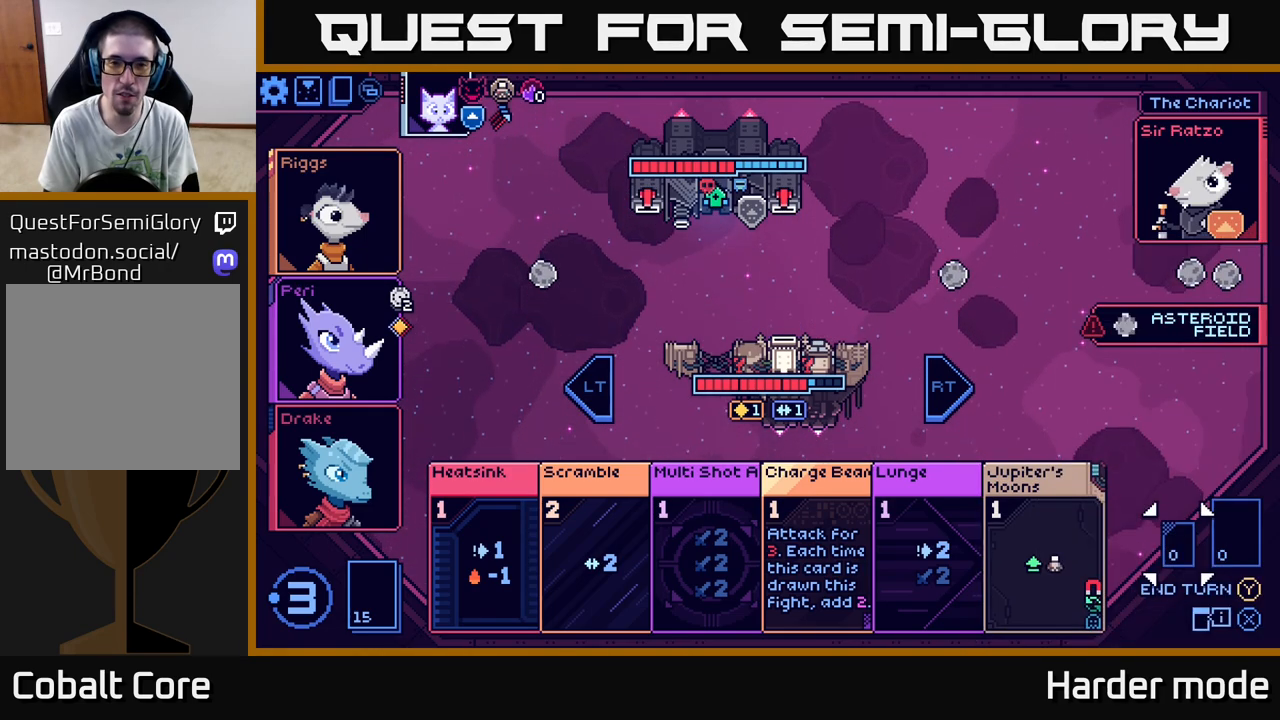
{"buttons": [], "left_stick": "center", "events": [[67, "left_stick", "left"], [233, "left_stick", "center"]]}
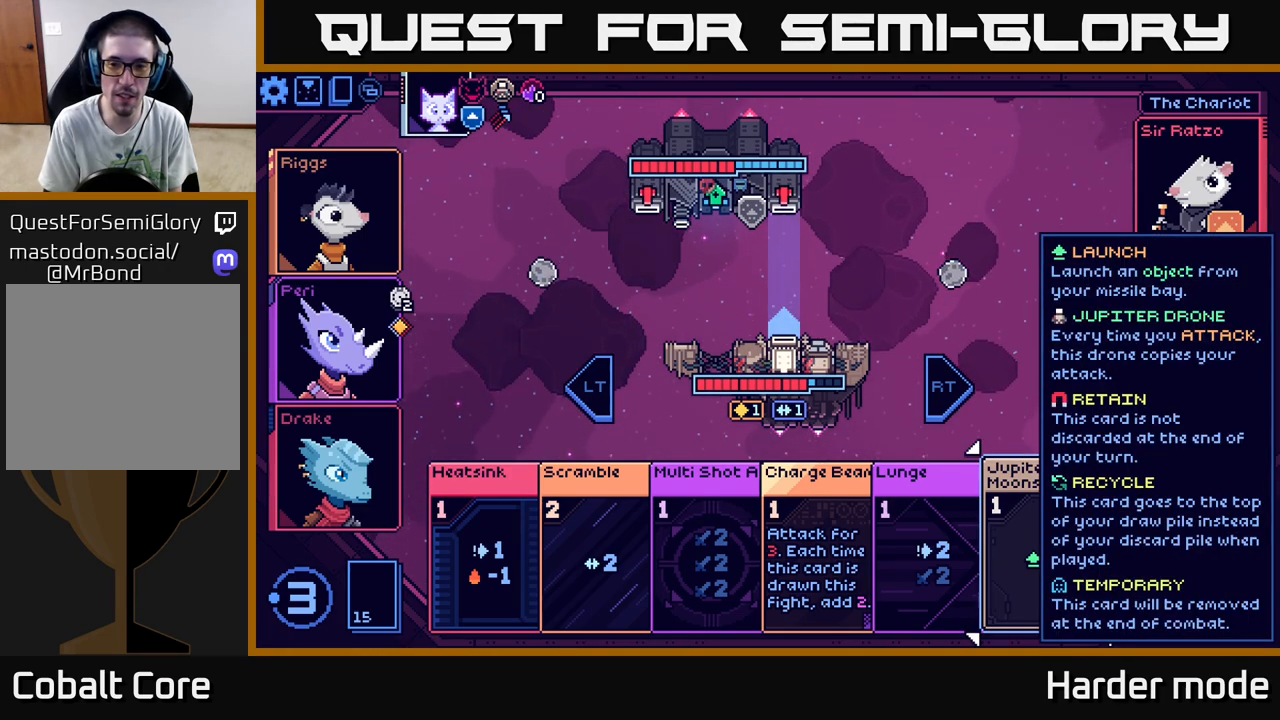
{"buttons": [], "left_stick": "left", "events": [[500, "left_stick", "left"]]}
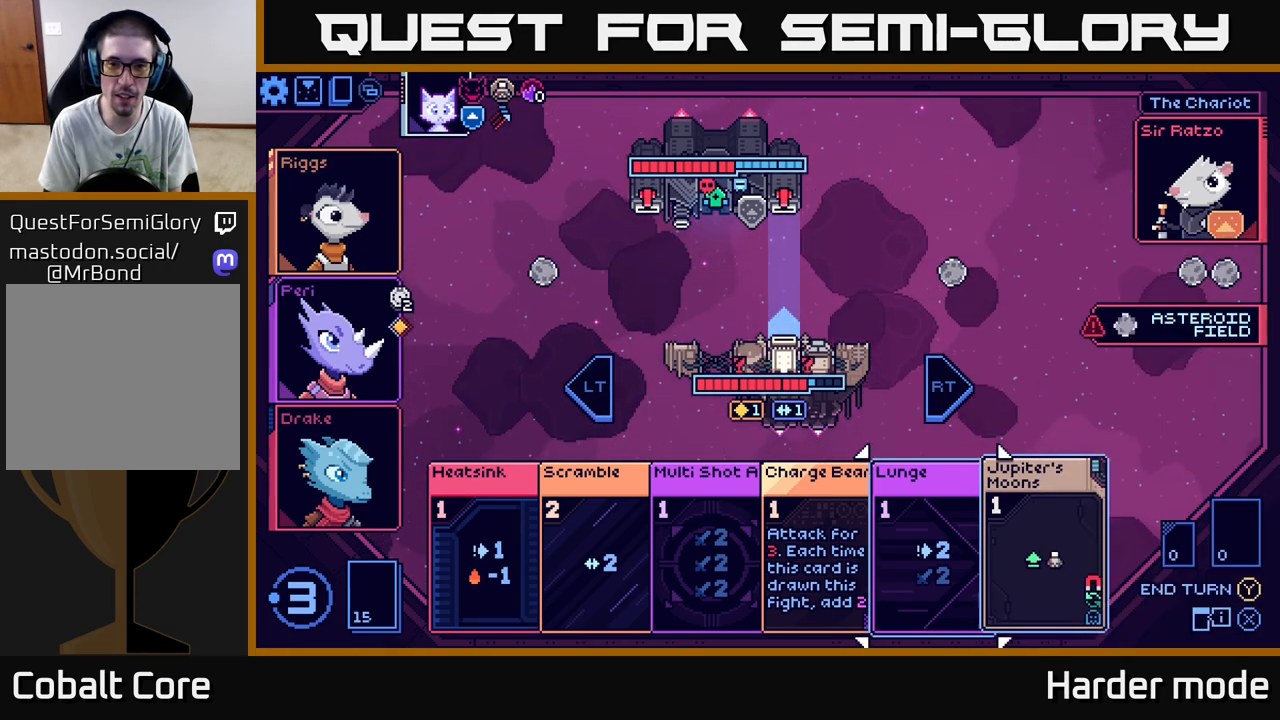
{"buttons": [], "left_stick": "center", "events": [[183, "left_stick", "center"], [267, "left_stick", "right"], [483, "left_stick", "center"]]}
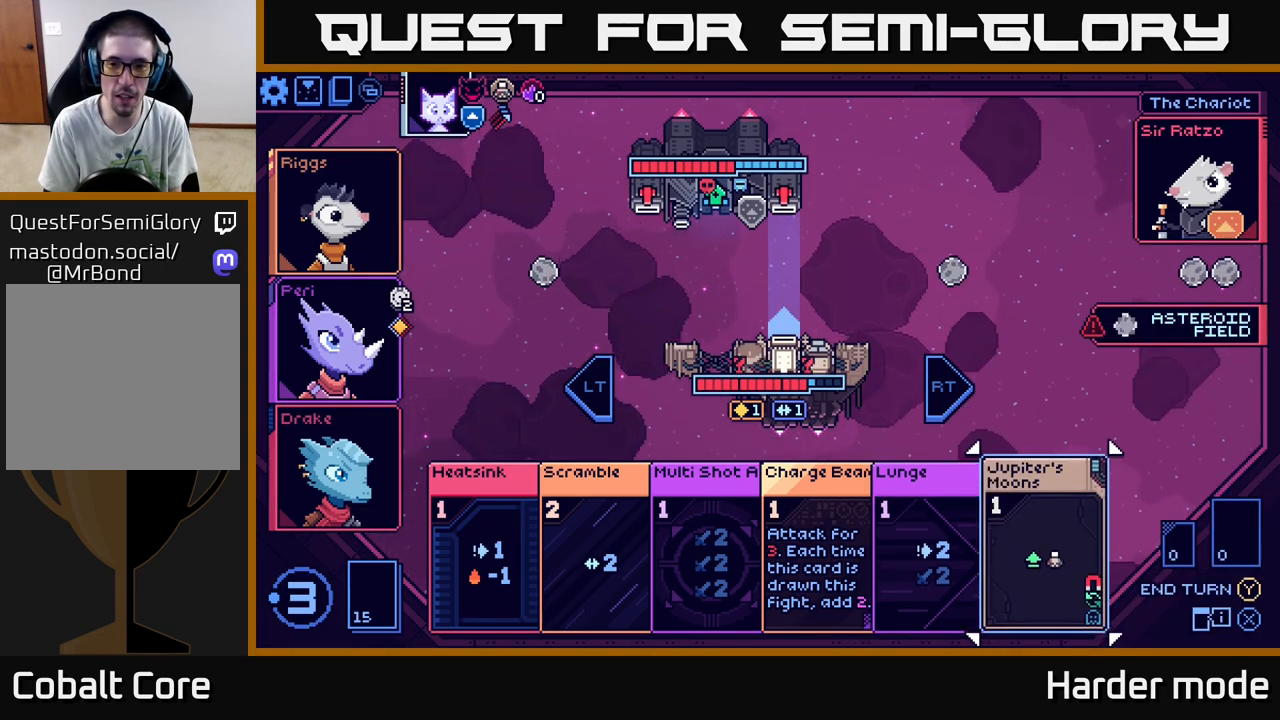
{"buttons": [], "left_stick": "center", "events": [[150, "A", "down"], [233, "A", "up"]]}
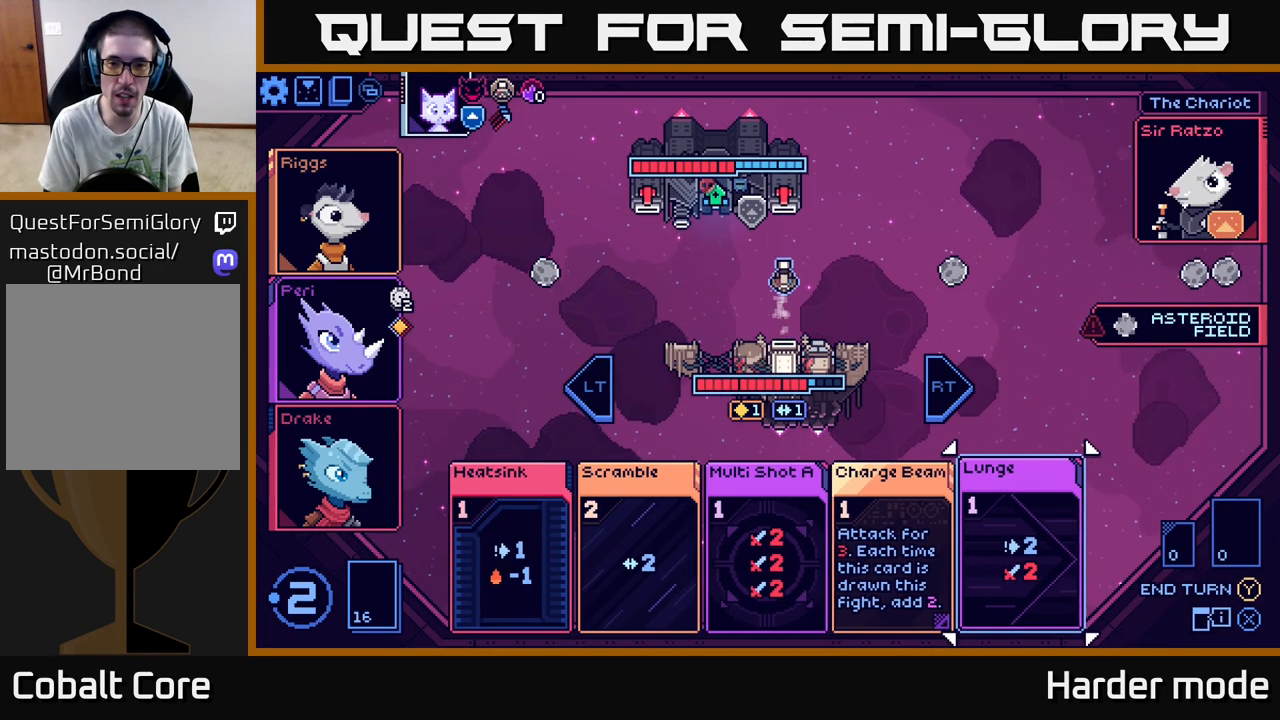
{"buttons": [], "left_stick": "left", "events": [[433, "left_stick", "left"]]}
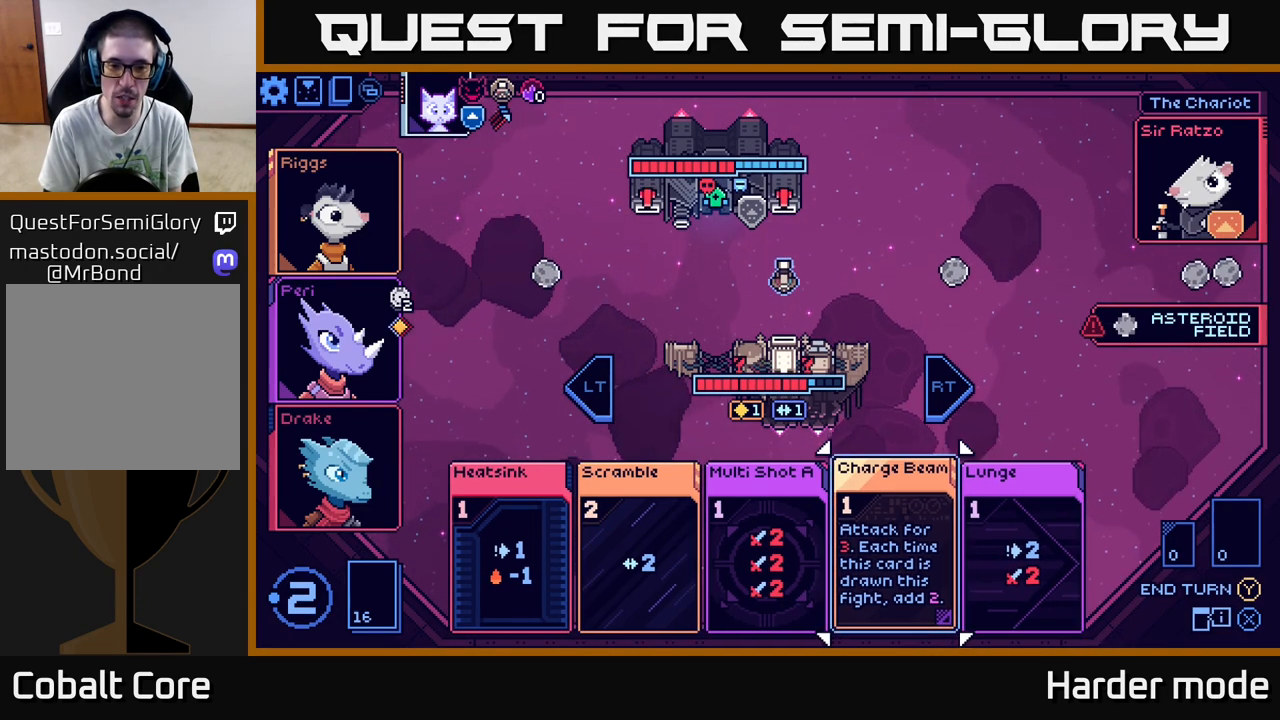
{"buttons": [], "left_stick": "center", "events": [[100, "left_stick", "center"], [233, "left_stick", "left"], [417, "left_stick", "center"]]}
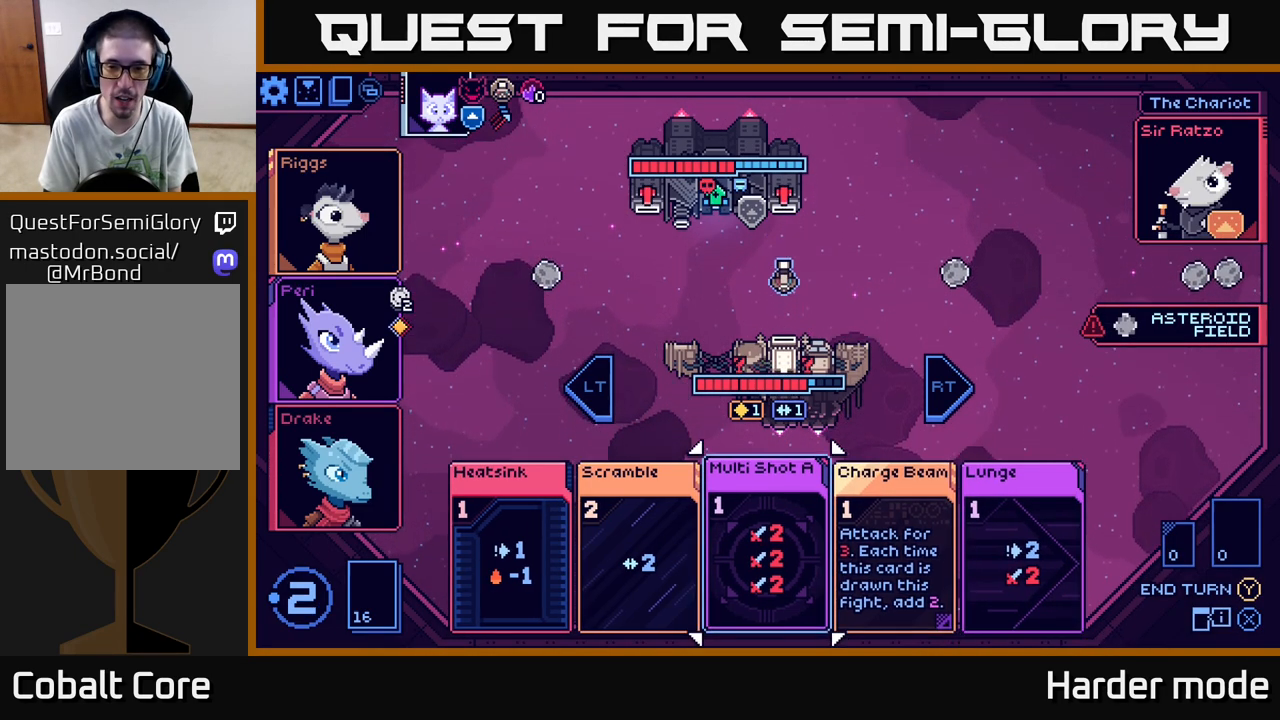
{"buttons": [], "left_stick": "center", "events": [[383, "A", "down"], [433, "A", "up"]]}
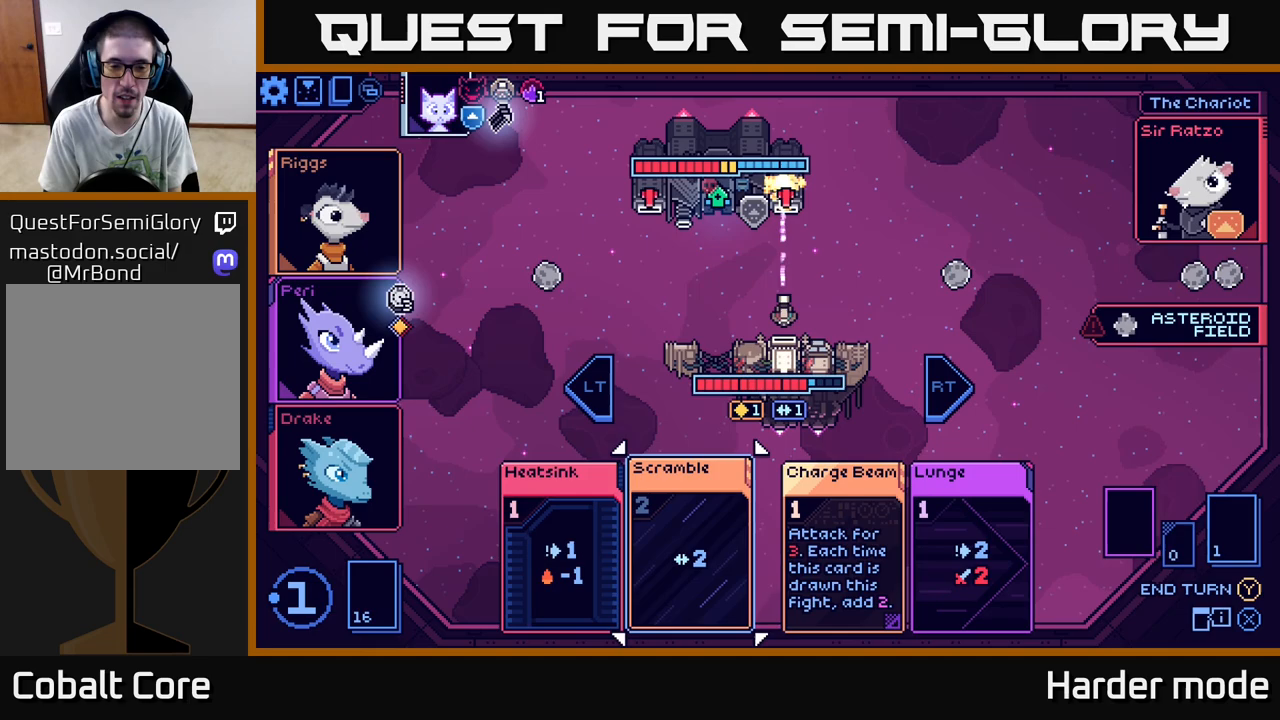
{"buttons": [], "left_stick": "center", "events": []}
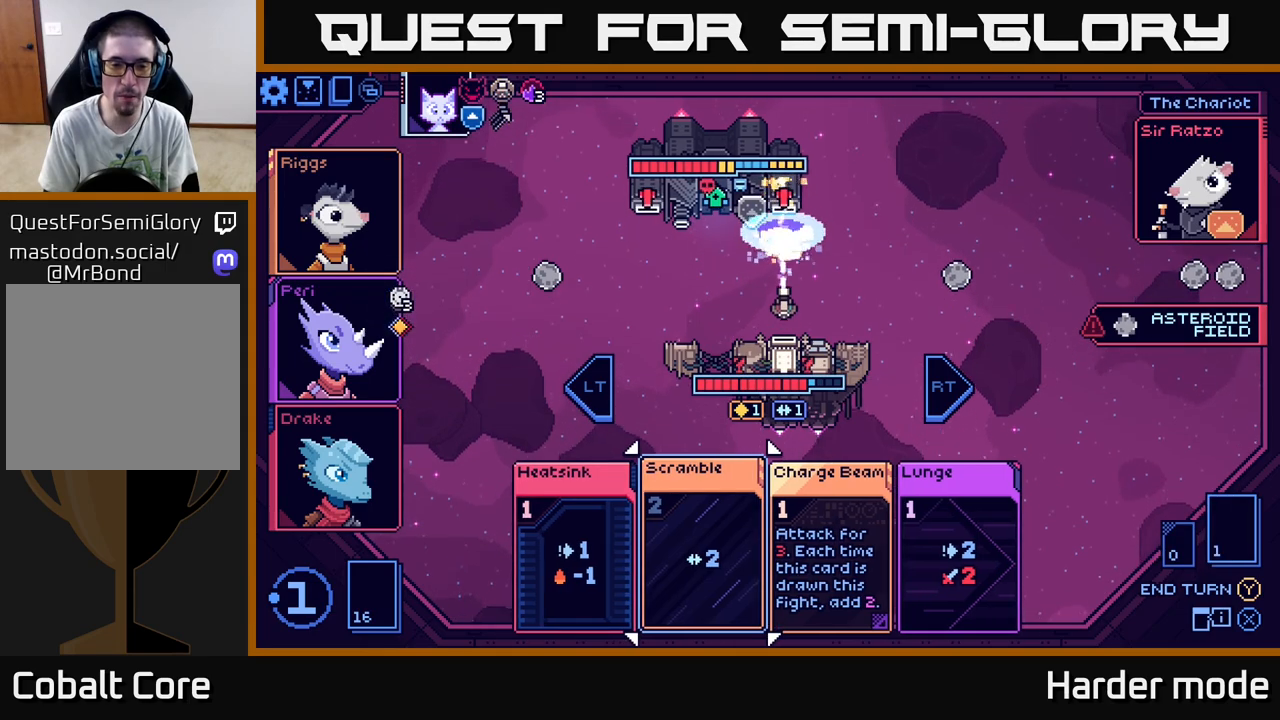
{"buttons": [], "left_stick": "center", "events": []}
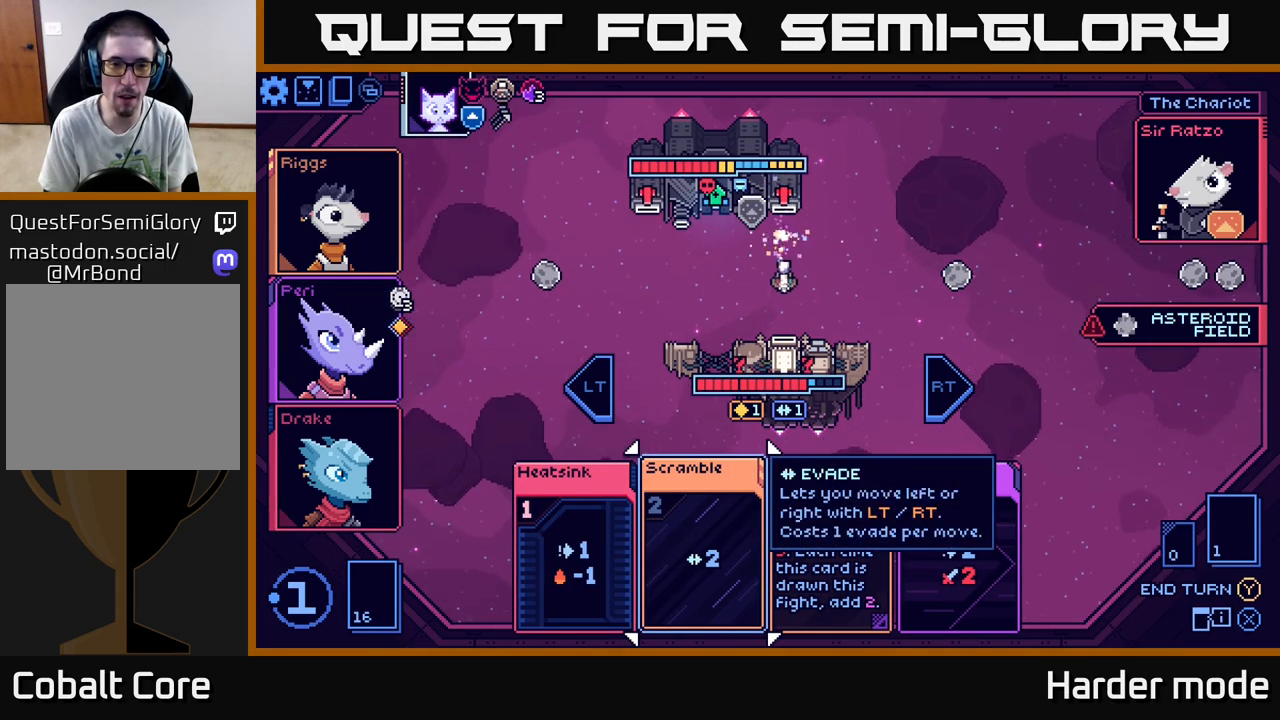
{"buttons": [], "left_stick": "left", "events": [[417, "left_stick", "left"]]}
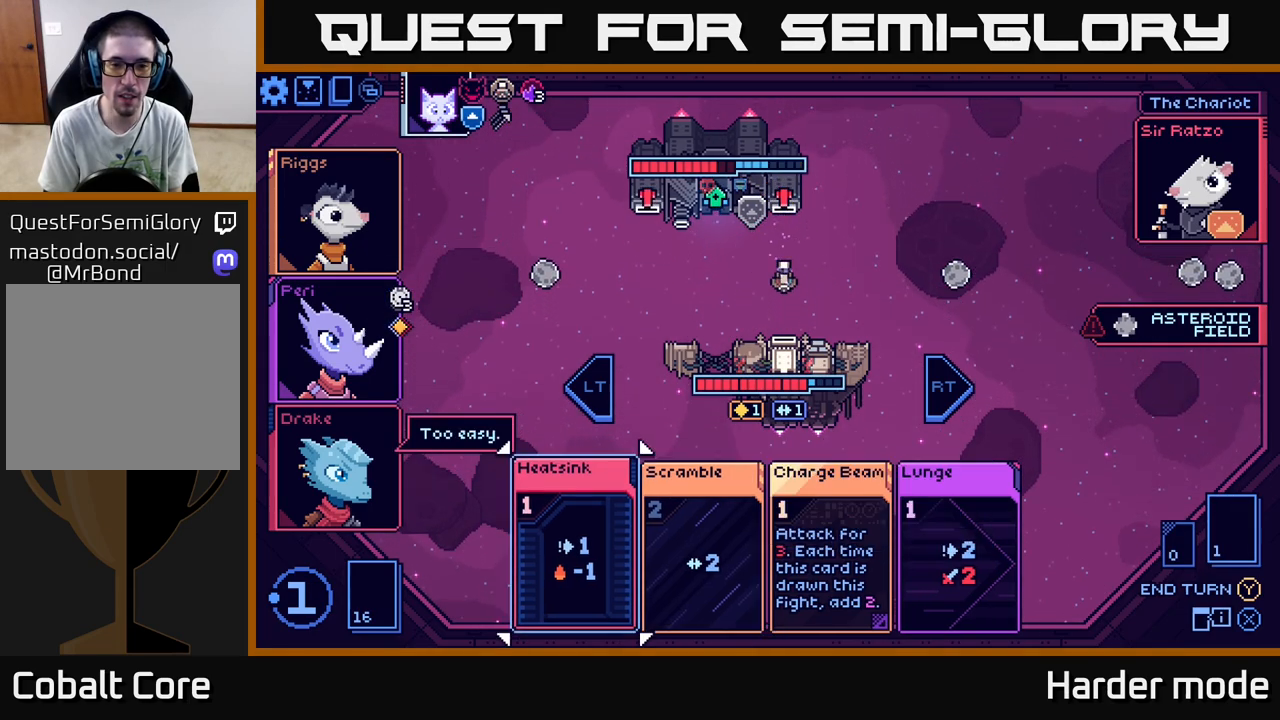
{"buttons": [], "left_stick": "center", "events": [[117, "left_stick", "center"], [283, "left_stick", "right"], [500, "left_stick", "center"]]}
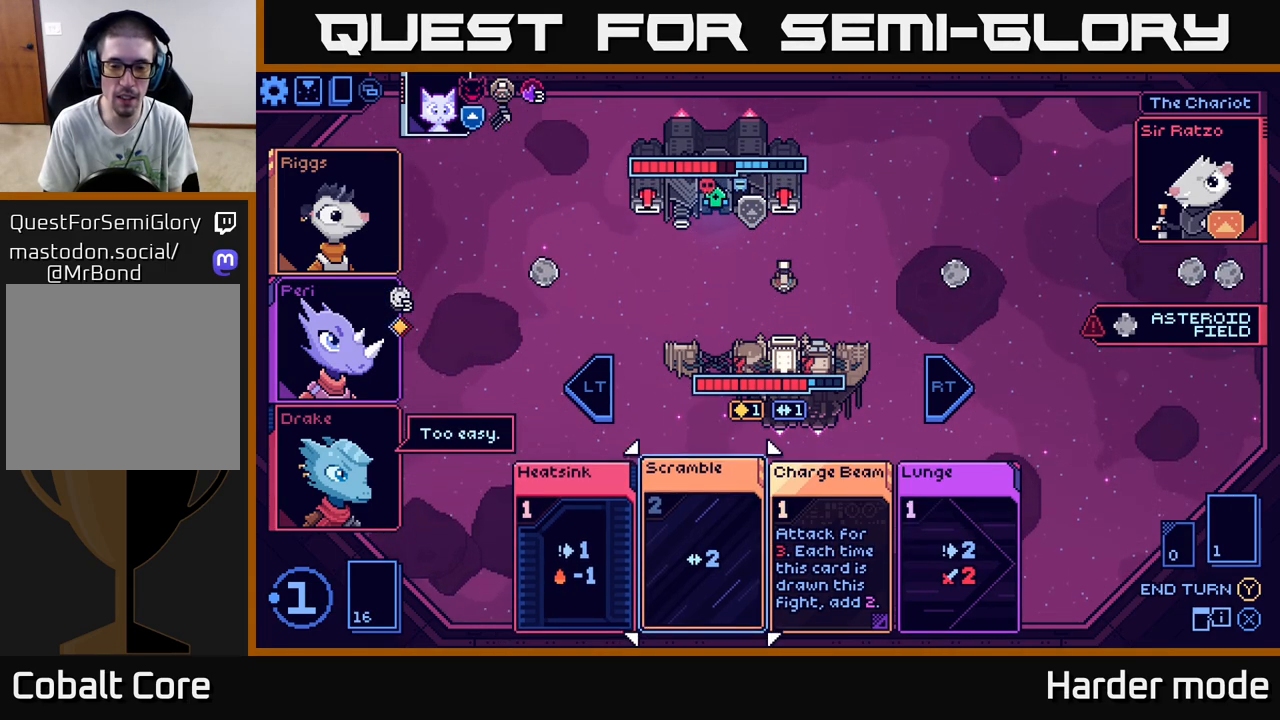
{"buttons": [], "left_stick": "center", "events": [[117, "left_stick", "right"], [300, "left_stick", "center"]]}
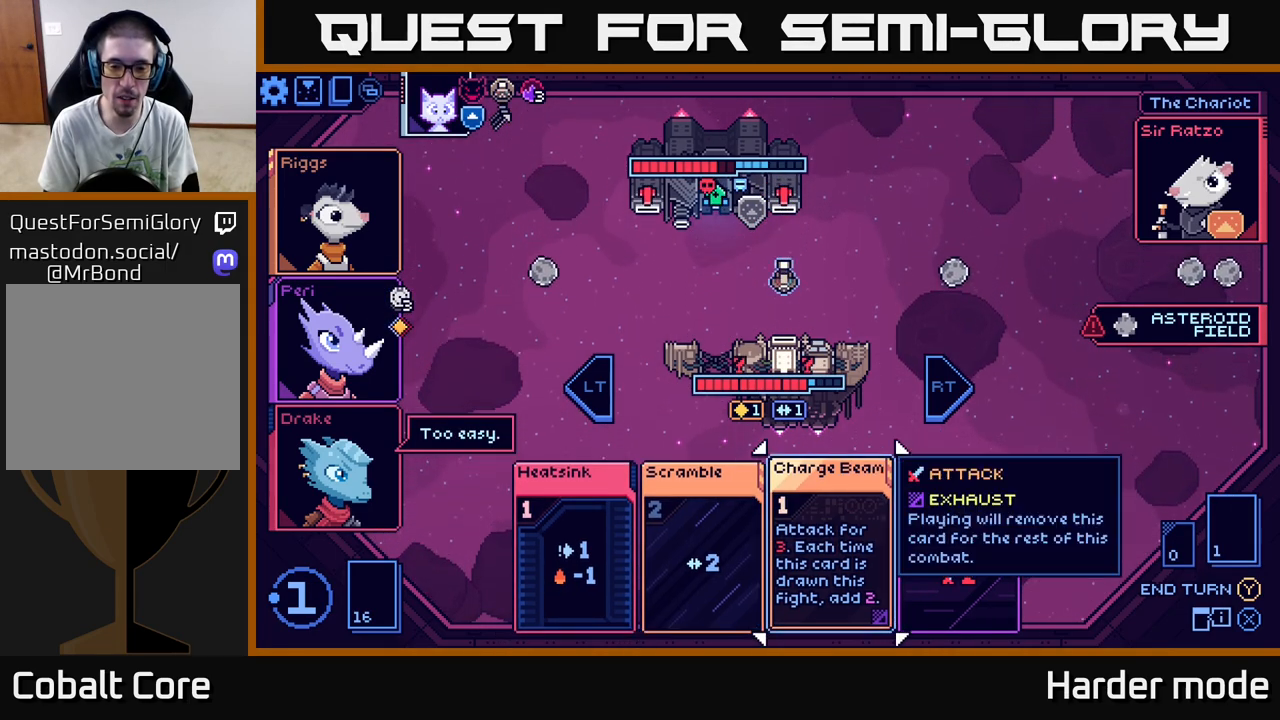
{"buttons": [], "left_stick": "center", "events": []}
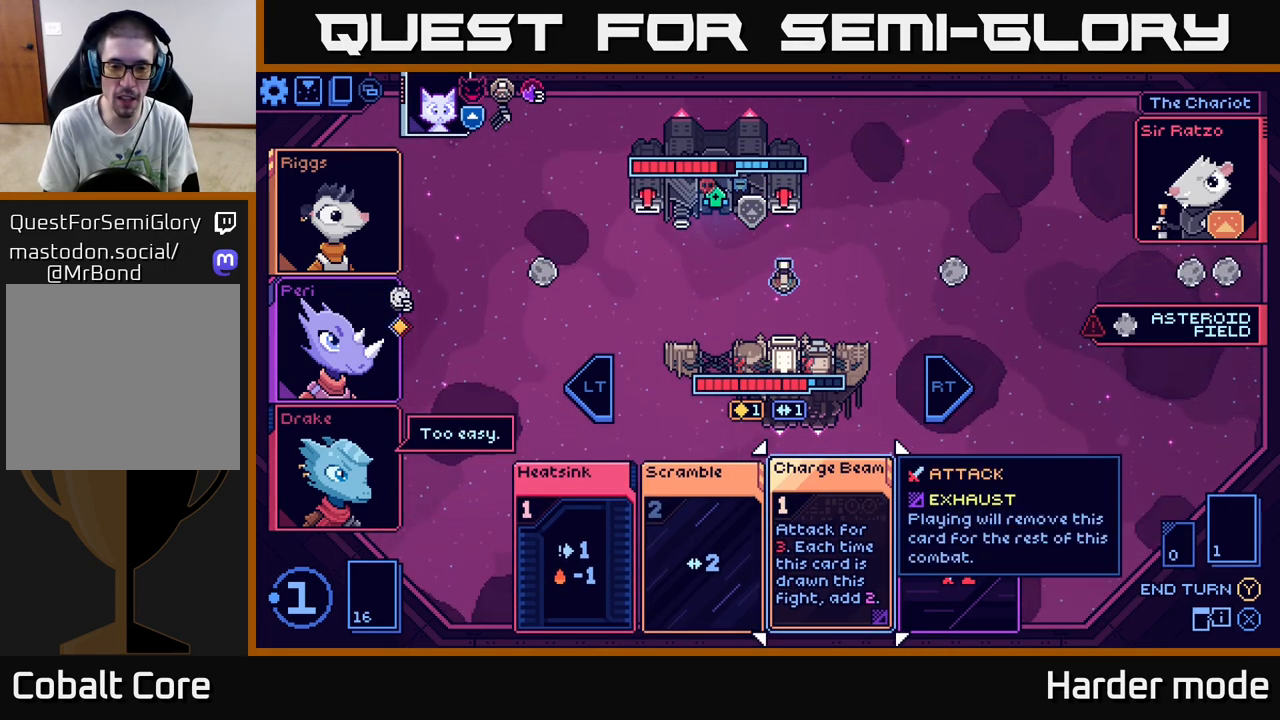
{"buttons": [], "left_stick": "center", "events": []}
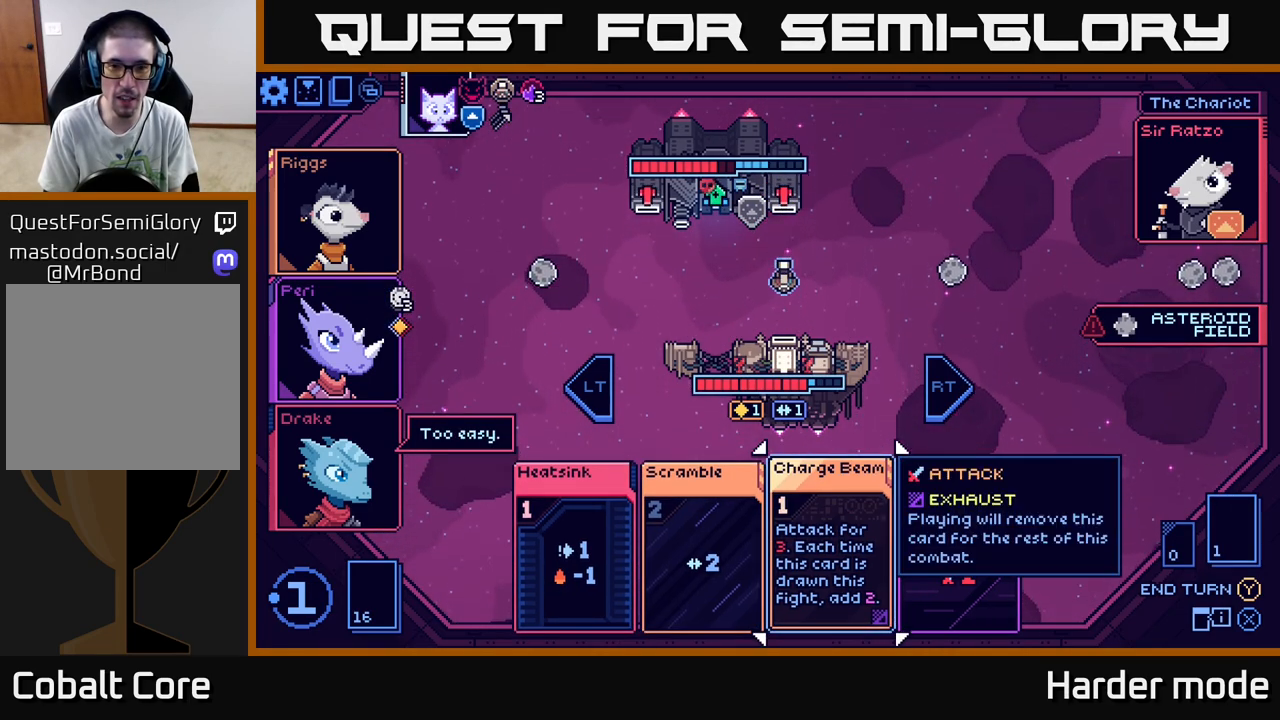
{"buttons": [], "left_stick": "center", "events": []}
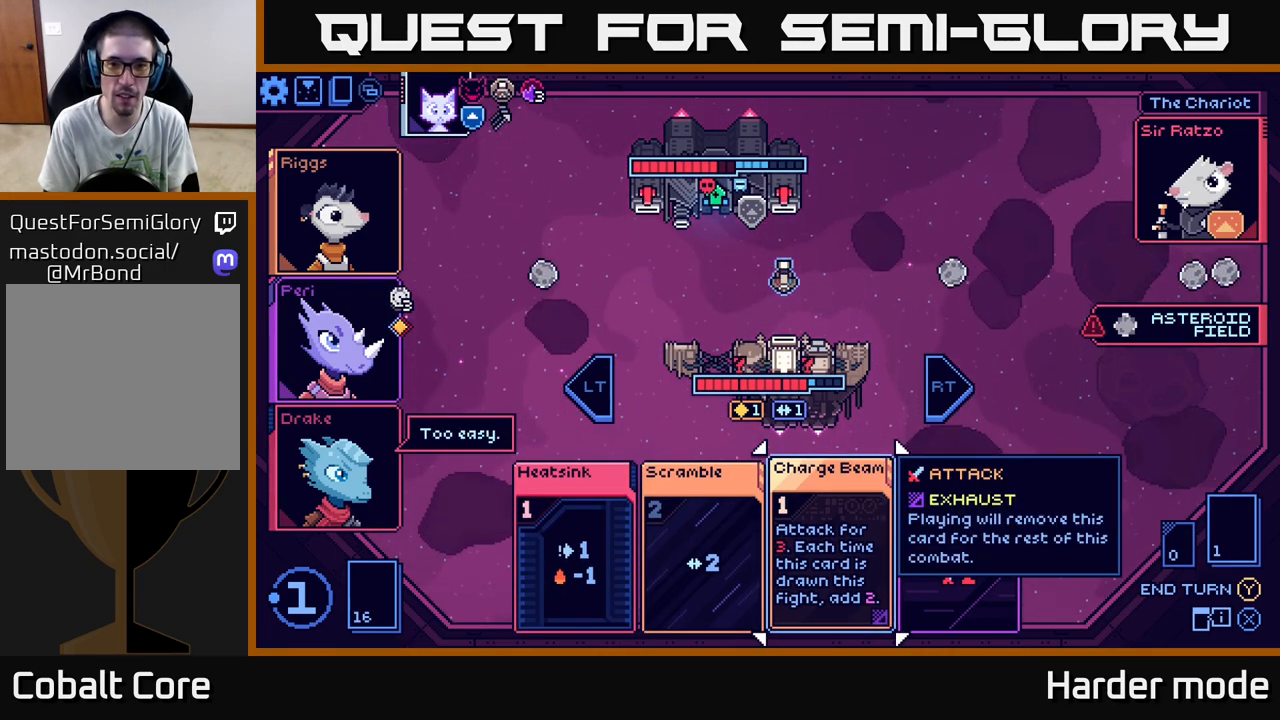
{"buttons": [], "left_stick": "center", "events": []}
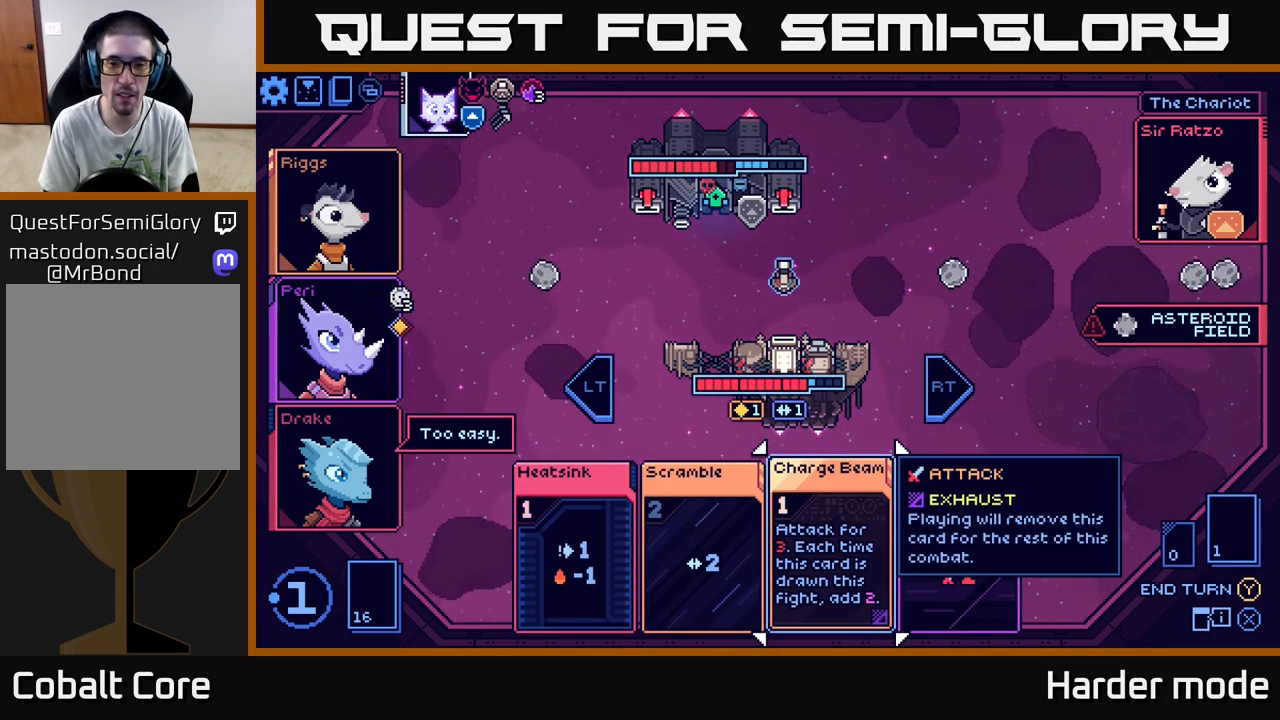
{"buttons": [], "left_stick": "center", "events": [[167, "left_stick", "right"], [400, "left_stick", "center"]]}
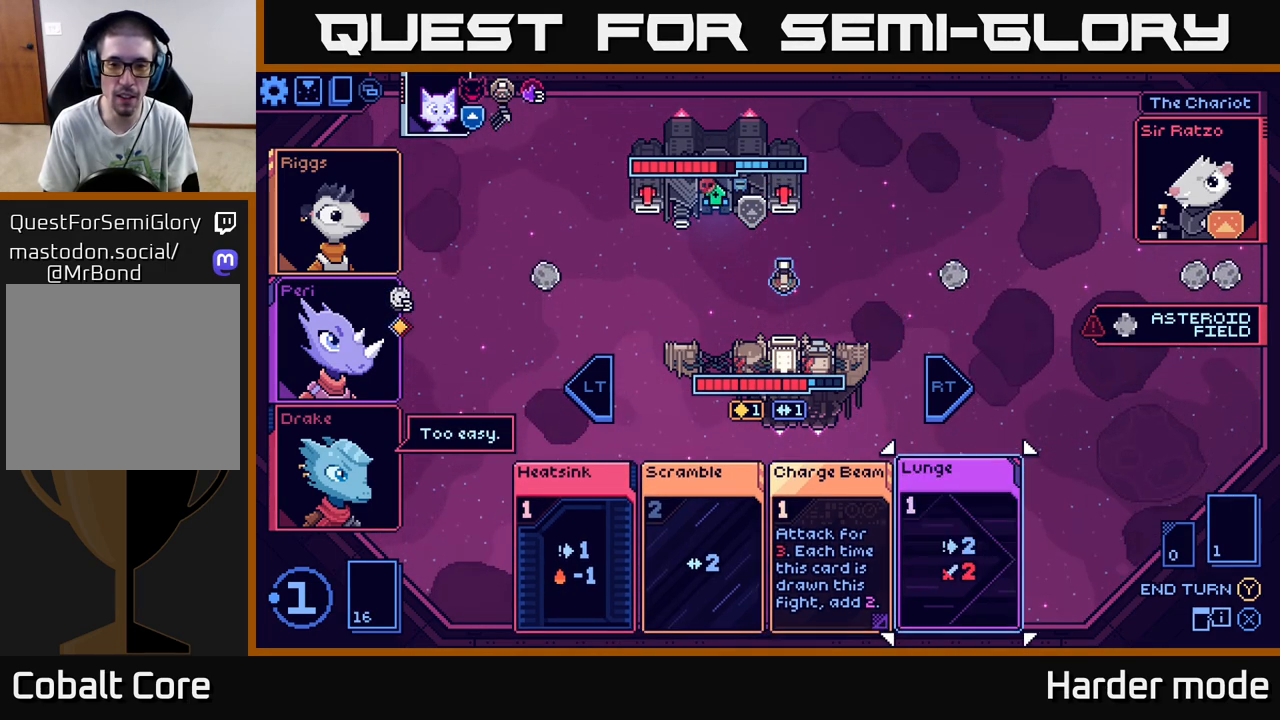
{"buttons": [], "left_stick": "center", "events": []}
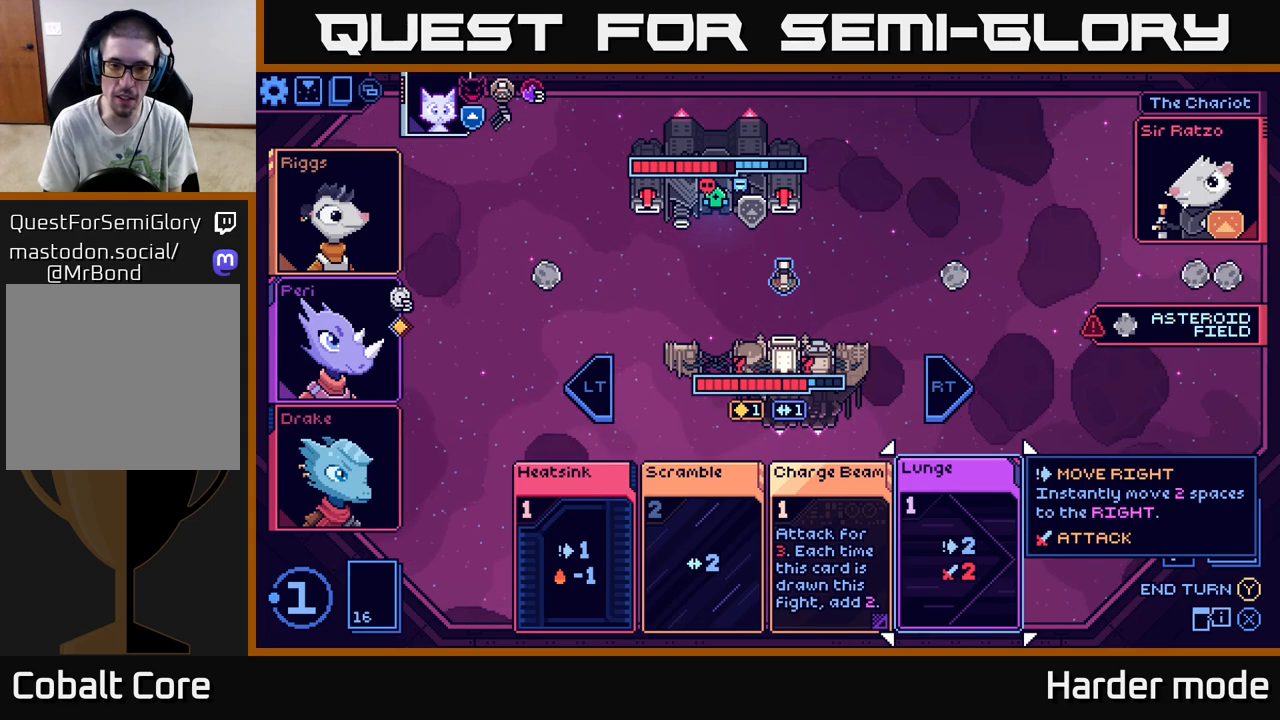
{"buttons": [], "left_stick": "center", "events": []}
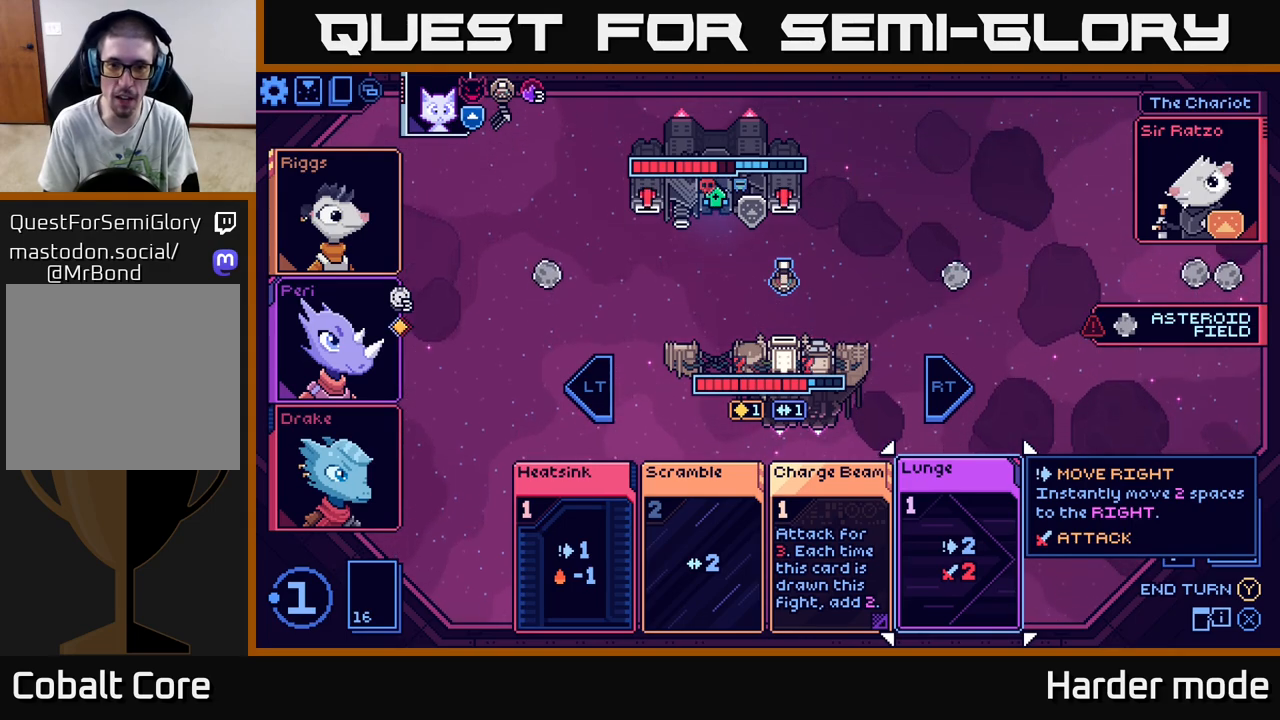
{"buttons": [], "left_stick": "center", "events": []}
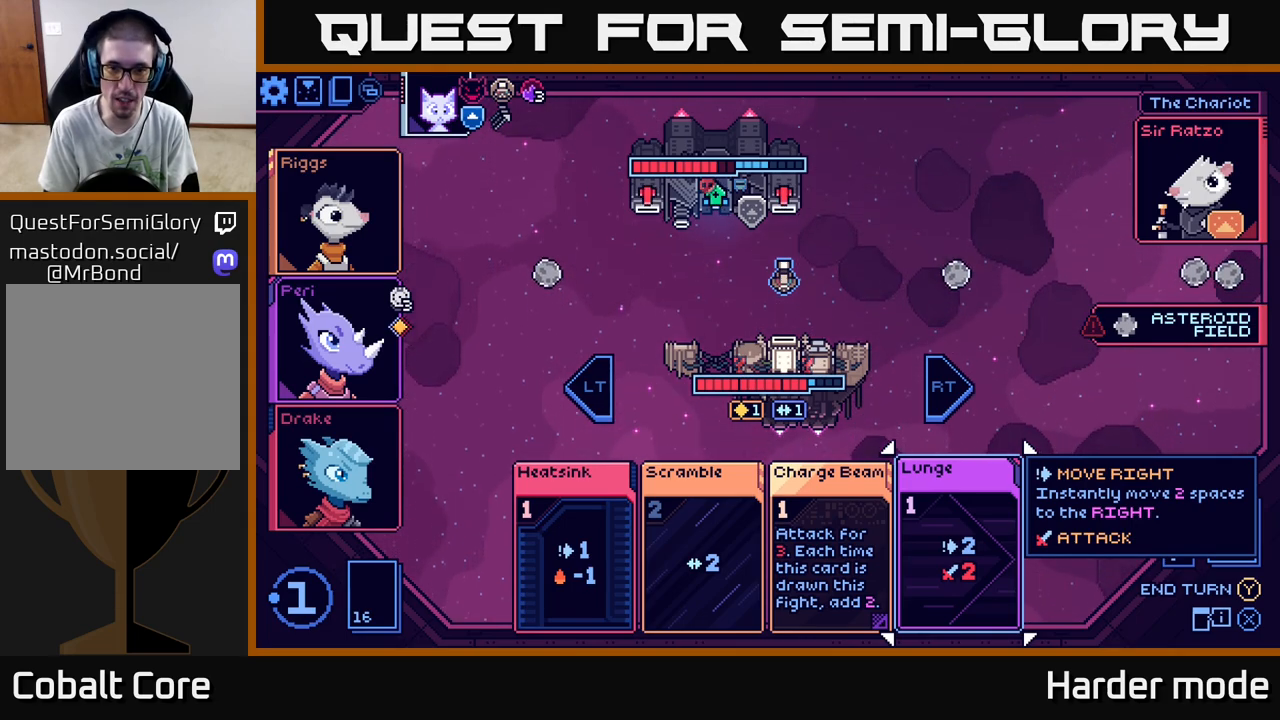
{"buttons": [], "left_stick": "center", "events": []}
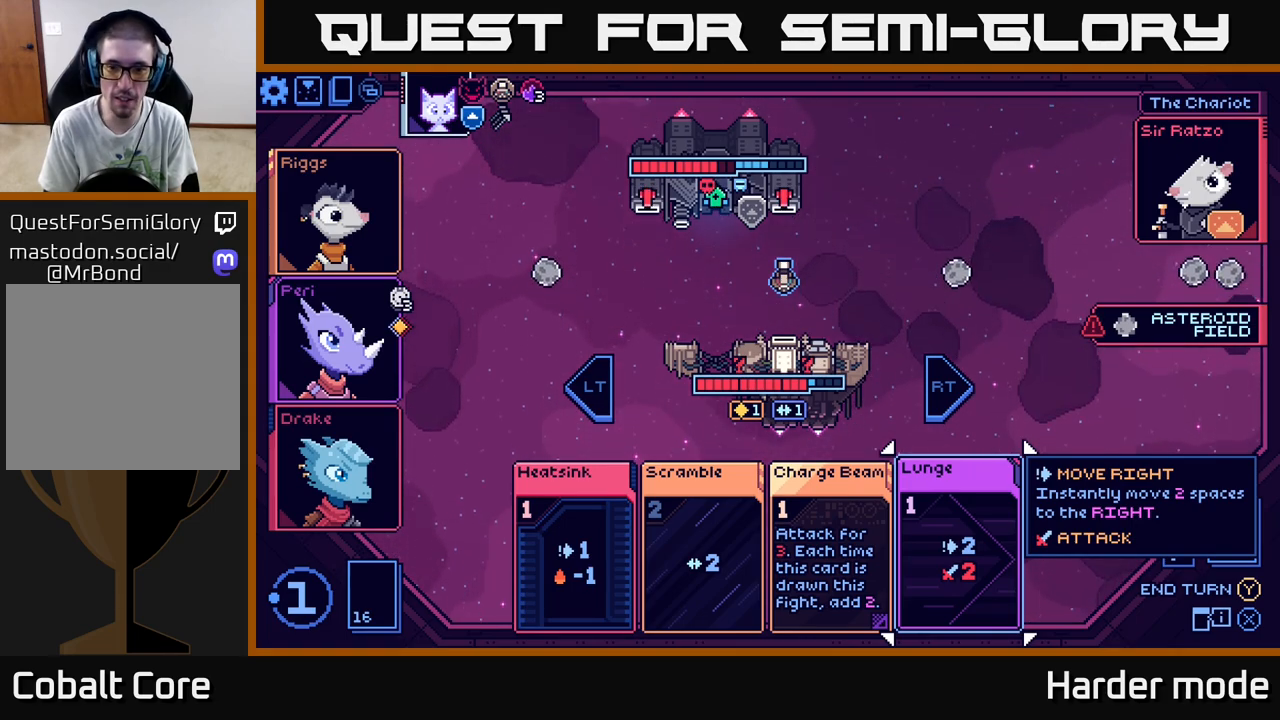
{"buttons": [], "left_stick": "right", "events": [[50, "left_stick", "left"], [250, "left_stick", "center"], [350, "left_stick", "right"]]}
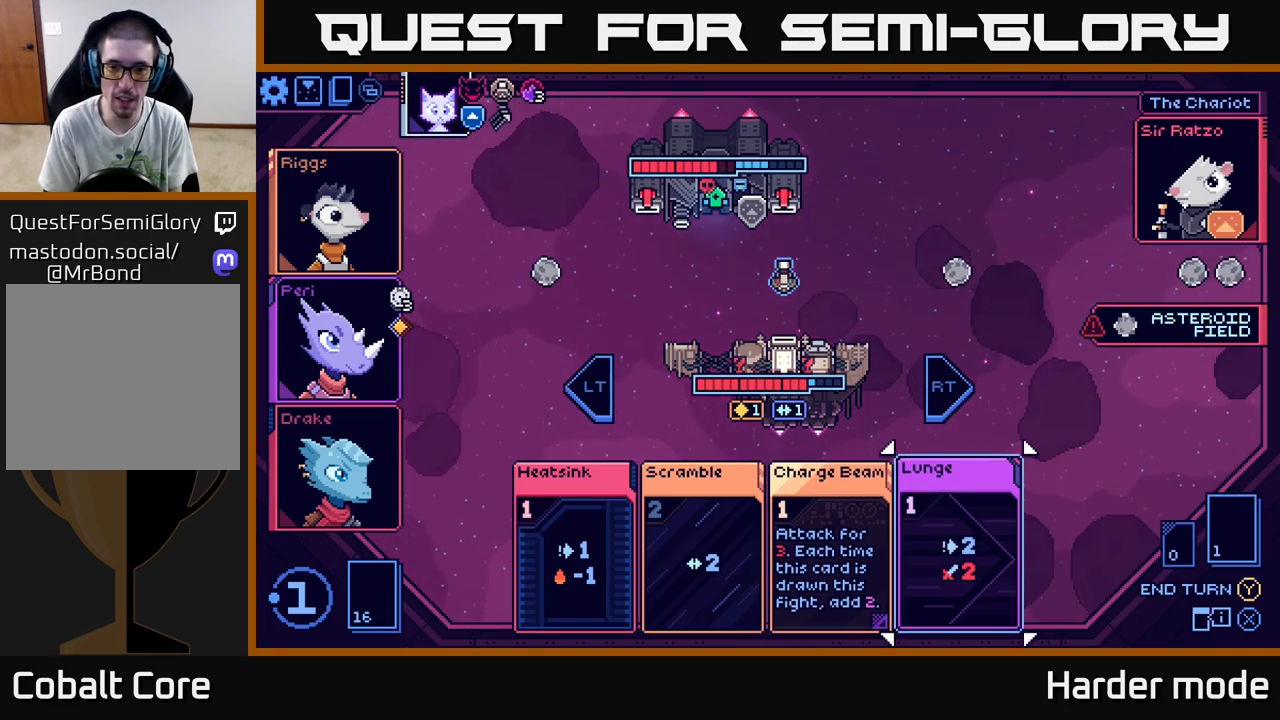
{"buttons": [], "left_stick": "center", "events": [[50, "left_stick", "center"], [400, "A", "down"], [483, "A", "up"]]}
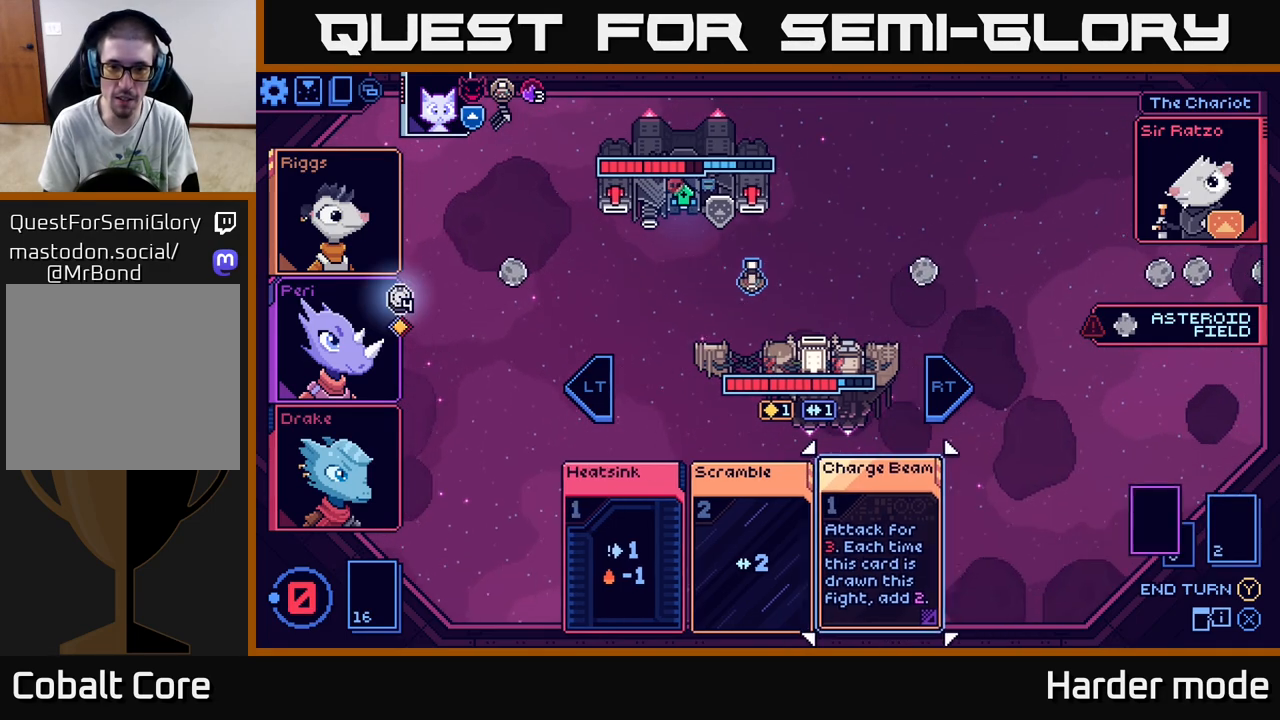
{"buttons": [], "left_stick": "center", "events": []}